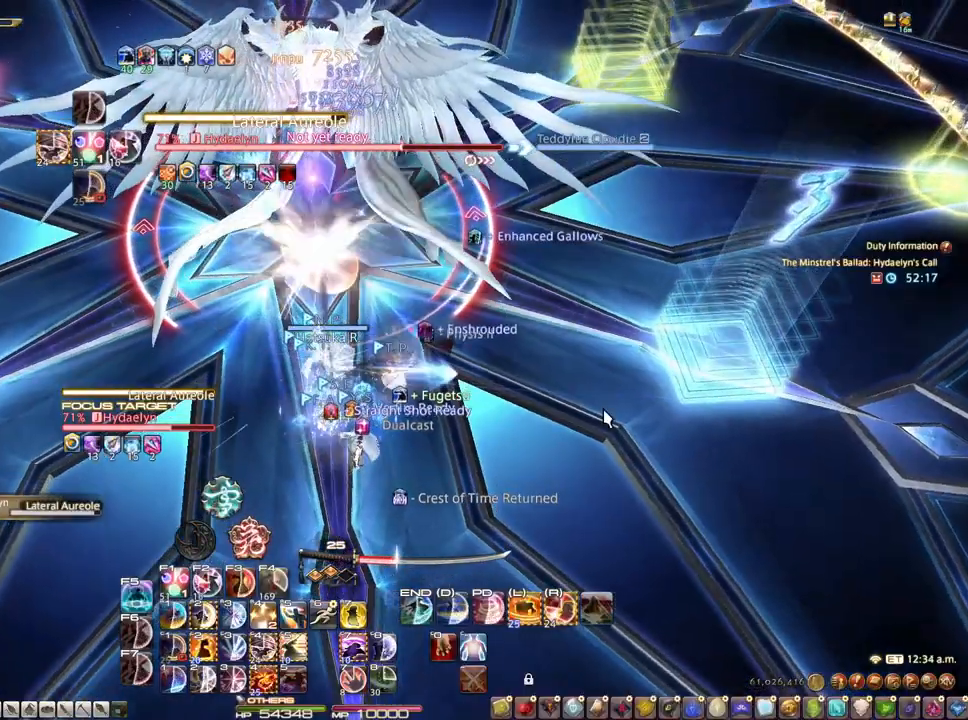
Gameplay with keyboard and mouse; each line is a JSON object with the keys and mouse buttons held at the frame after it. "events" lists presses ("down") and releases ("up") of "1", "2", "3", "4", "5", "a", "alt", "c", "caps_lock", "ctrl", "d", "e", "f", "g", "q", "r", "s", "shift", "space", "t", "tab", "v", "w", "x", "z", "mouse_left", "mouse_wheel" and "mouse_right" between this image and that frame as [ms after this image, input, new state], when the widget could be followed in between. "mouse_left", "mouse_wheel", "mouse_right" = the "left", "wheel", "right" buttons of the "mouse" list. No other keys are recorded. "wheel" means that the mouse wheel is clicked or scrolled. Not read: mouse_move.
{"keys": ["2", "alt"], "mouse": [], "events": [[100, "2", "down"], [183, "2", "up"], [233, "2", "down"], [333, "2", "up"], [417, "2", "down"]]}
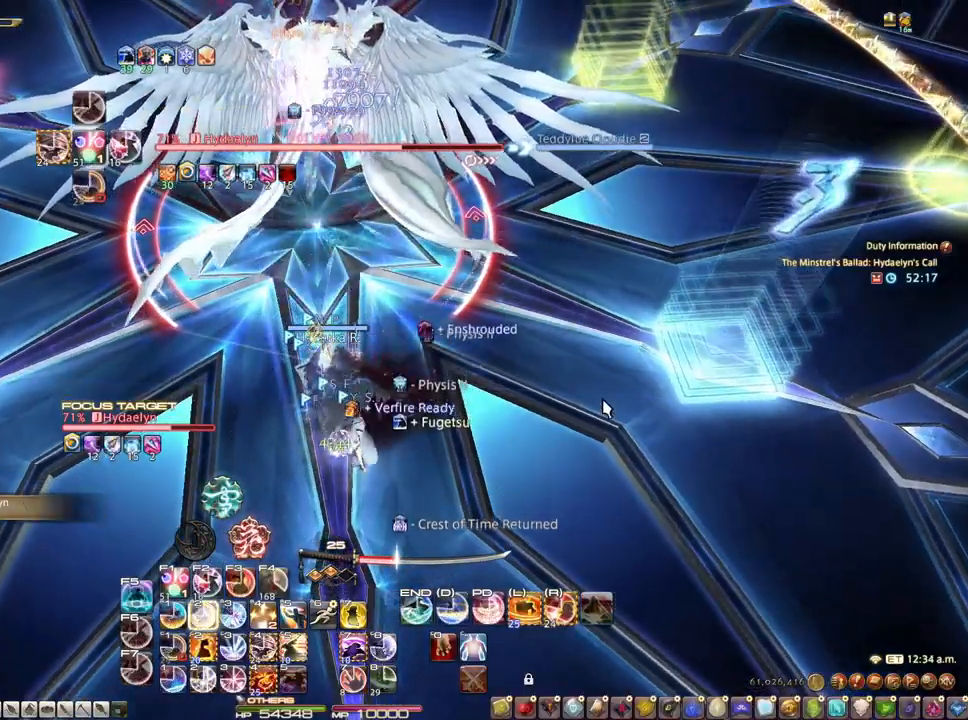
{"keys": ["alt"], "mouse": [], "events": [[17, "2", "up"], [117, "2", "down"], [150, "2", "up"], [350, "2", "down"], [433, "2", "up"]]}
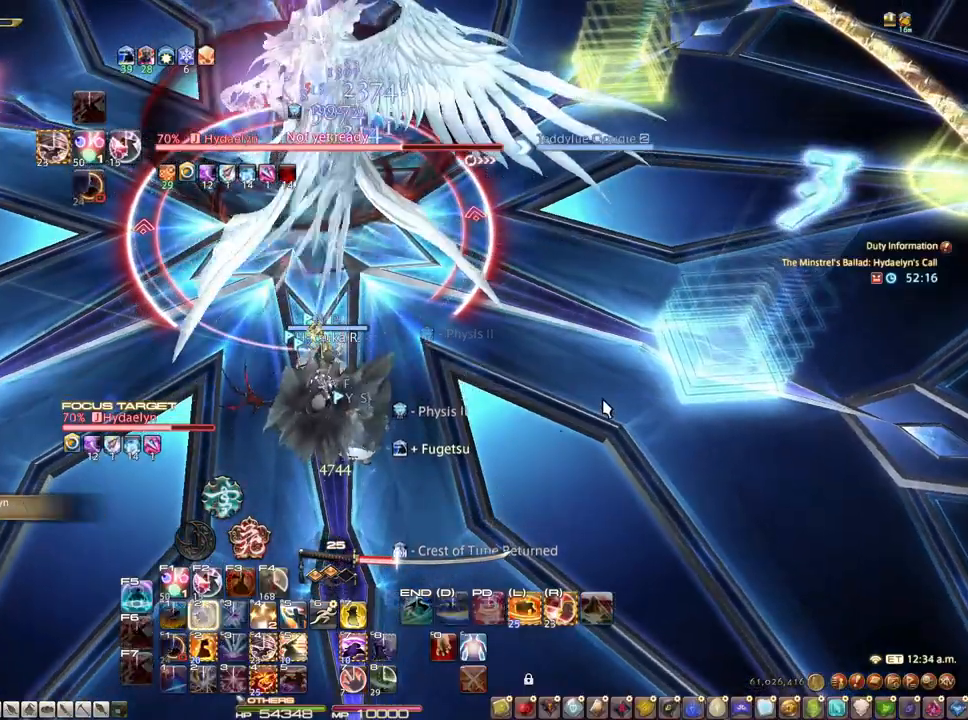
{"keys": ["2"], "mouse": [], "events": [[33, "2", "down"], [183, "alt", "up"], [217, "2", "up"], [367, "ctrl", "down"], [400, "2", "down"], [500, "ctrl", "up"]]}
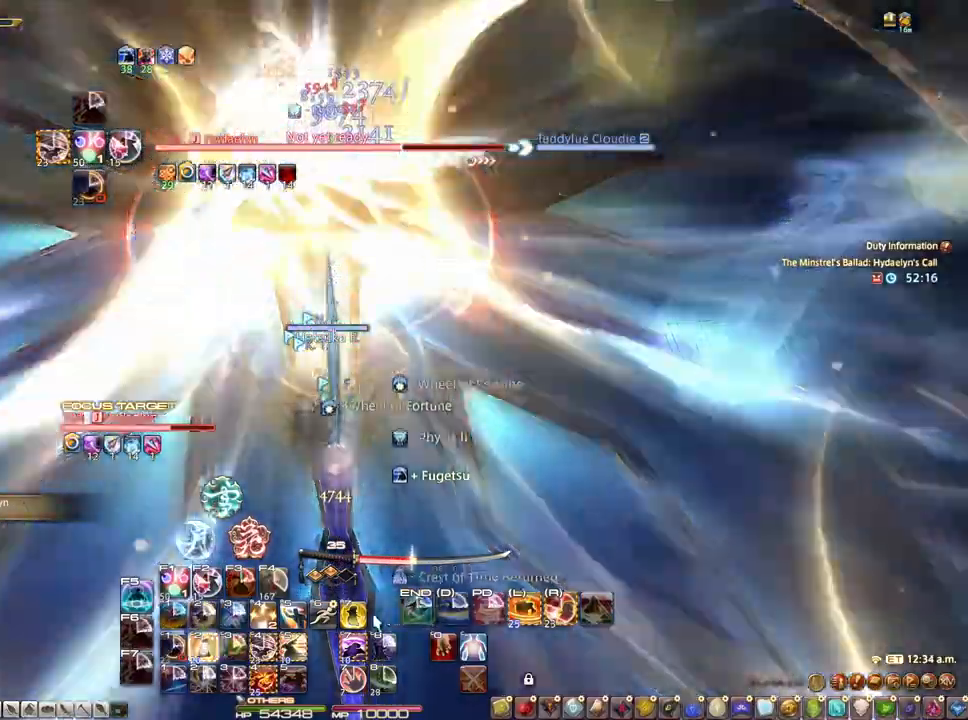
{"keys": ["z"], "mouse": ["right"], "events": [[50, "2", "up"], [183, "mouse_right", "down"], [183, "z", "down"]]}
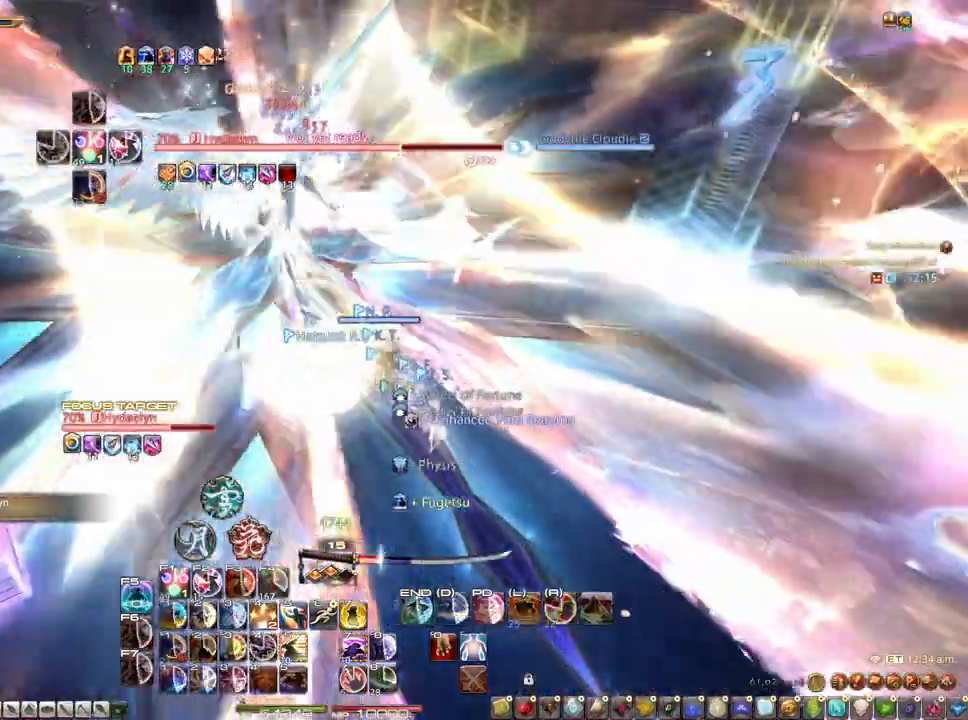
{"keys": [], "mouse": ["right"], "events": [[400, "z", "up"]]}
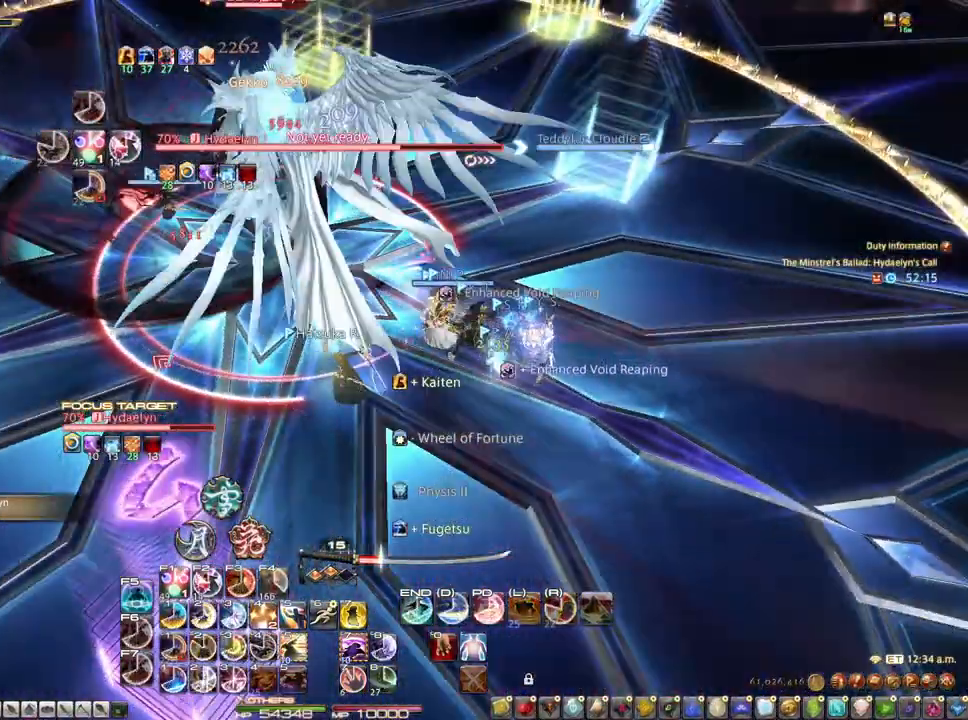
{"keys": ["3", "ctrl"], "mouse": [], "events": [[83, "ctrl", "down"], [133, "3", "down"], [183, "mouse_right", "up"], [267, "3", "up"], [317, "3", "down"], [400, "3", "up"], [500, "3", "down"]]}
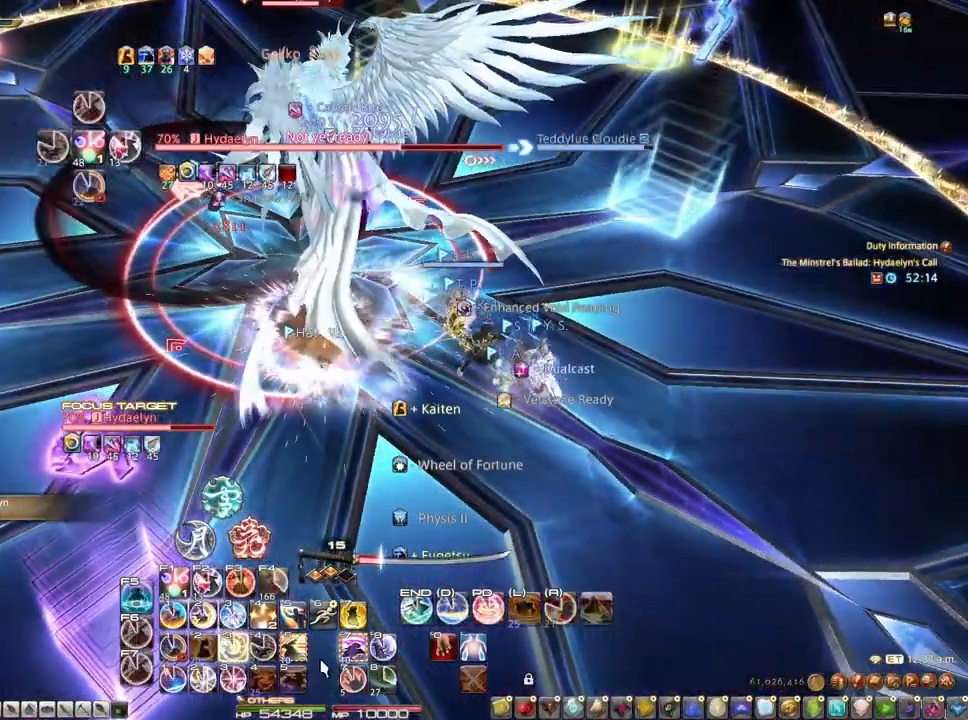
{"keys": ["3", "ctrl"], "mouse": [], "events": [[183, "3", "up"], [383, "3", "down"]]}
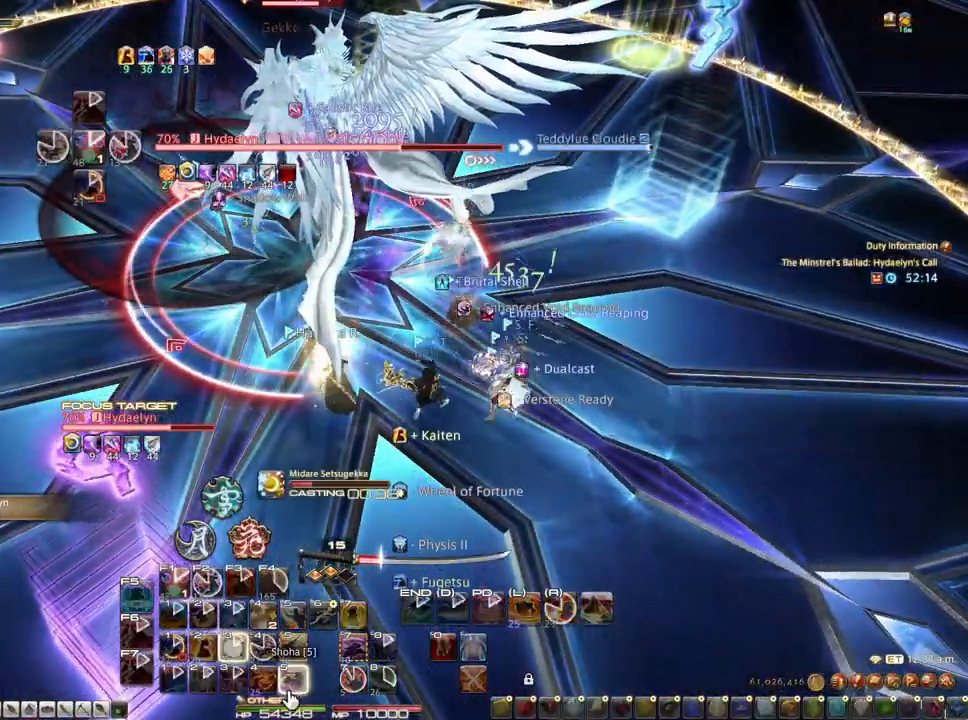
{"keys": [], "mouse": [], "events": [[200, "3", "up"], [200, "ctrl", "up"]]}
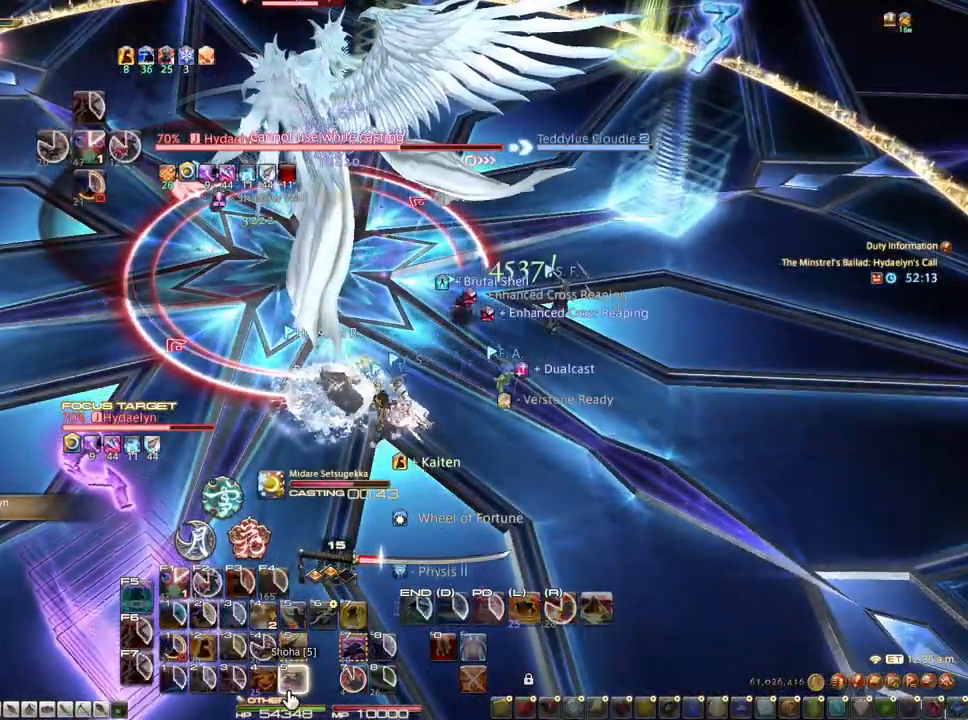
{"keys": [], "mouse": [], "events": [[217, "mouse_left", "down"], [317, "mouse_left", "up"], [367, "mouse_left", "down"], [400, "mouse_left", "up"]]}
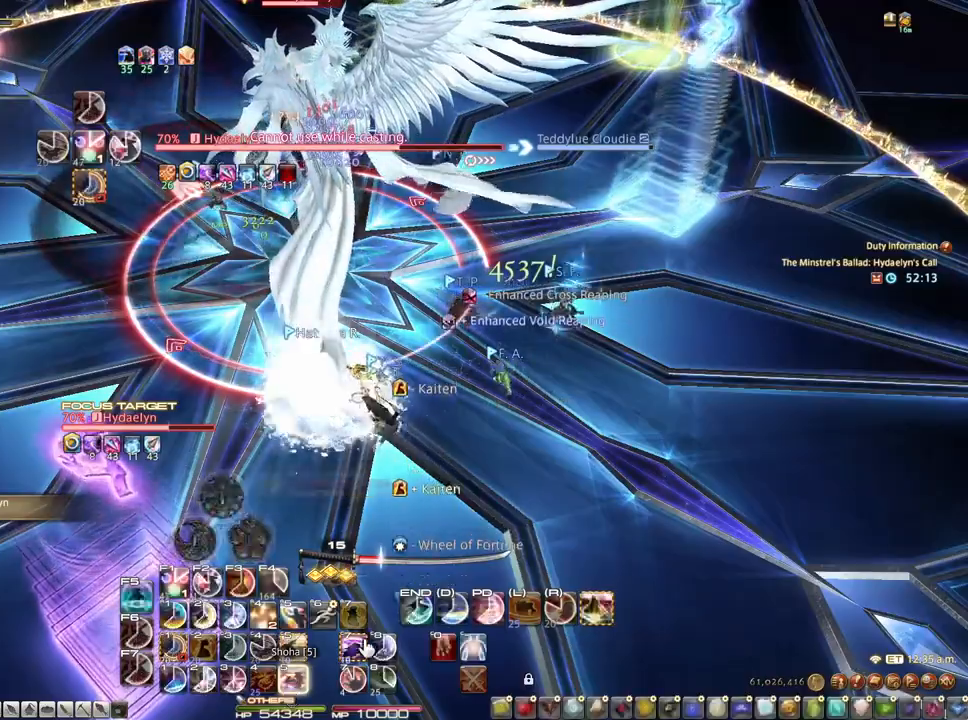
{"keys": ["1"], "mouse": [], "events": [[50, "1", "down"], [233, "1", "up"], [283, "1", "down"], [383, "1", "up"], [417, "1", "down"]]}
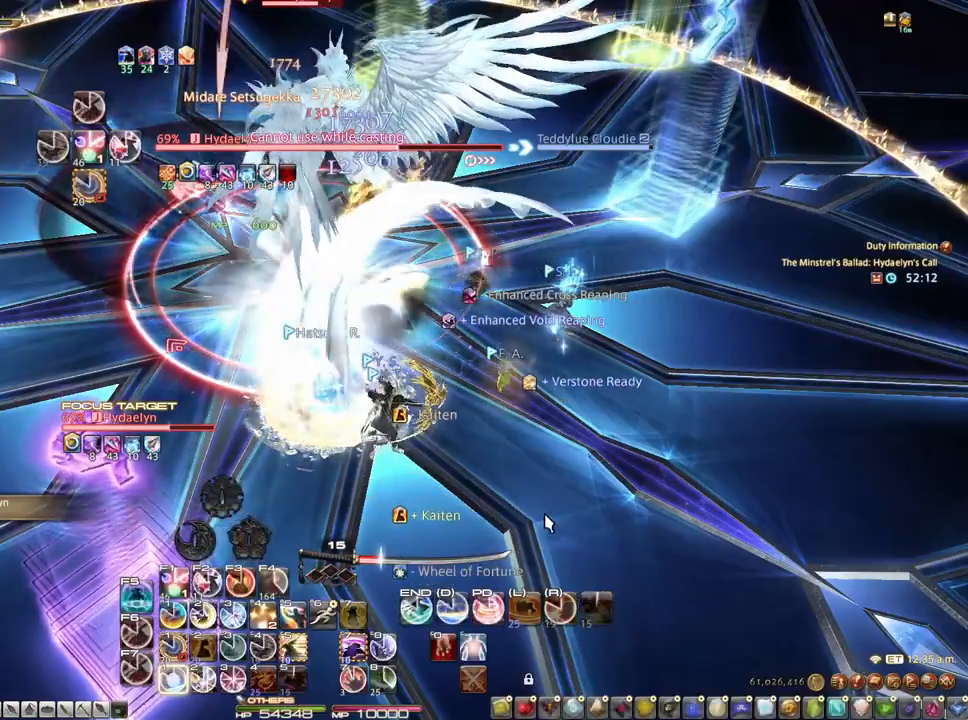
{"keys": [], "mouse": [], "events": [[17, "1", "up"], [67, "1", "down"], [117, "1", "up"], [167, "1", "down"], [250, "1", "up"], [300, "1", "down"], [483, "1", "up"]]}
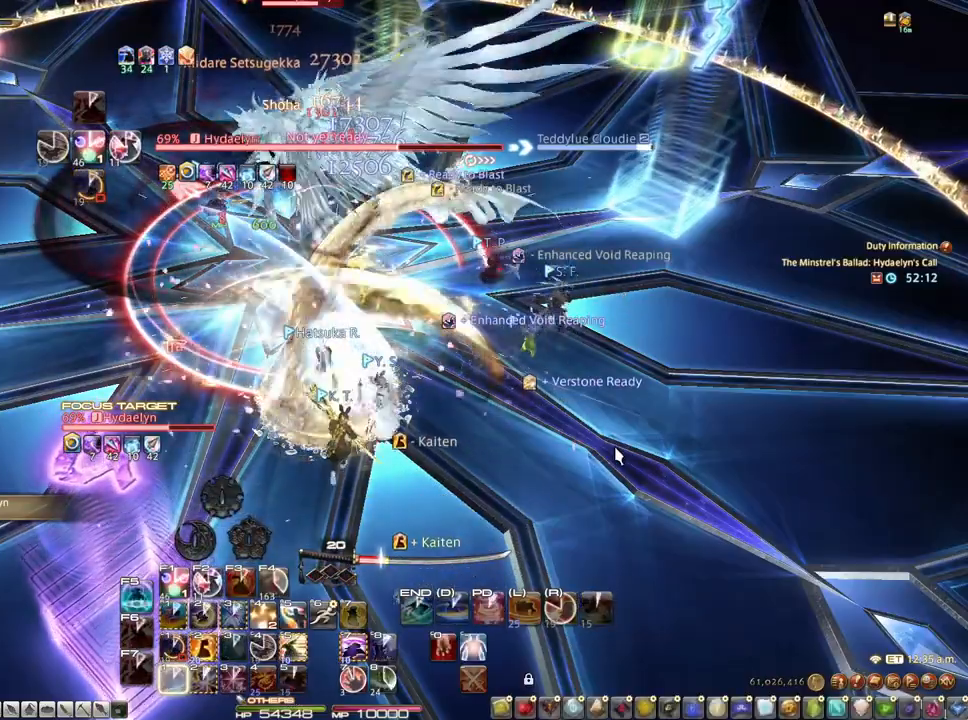
{"keys": [], "mouse": ["right"], "events": [[83, "mouse_right", "down"], [133, "z", "down"], [183, "s", "down"], [317, "s", "up"], [500, "z", "up"]]}
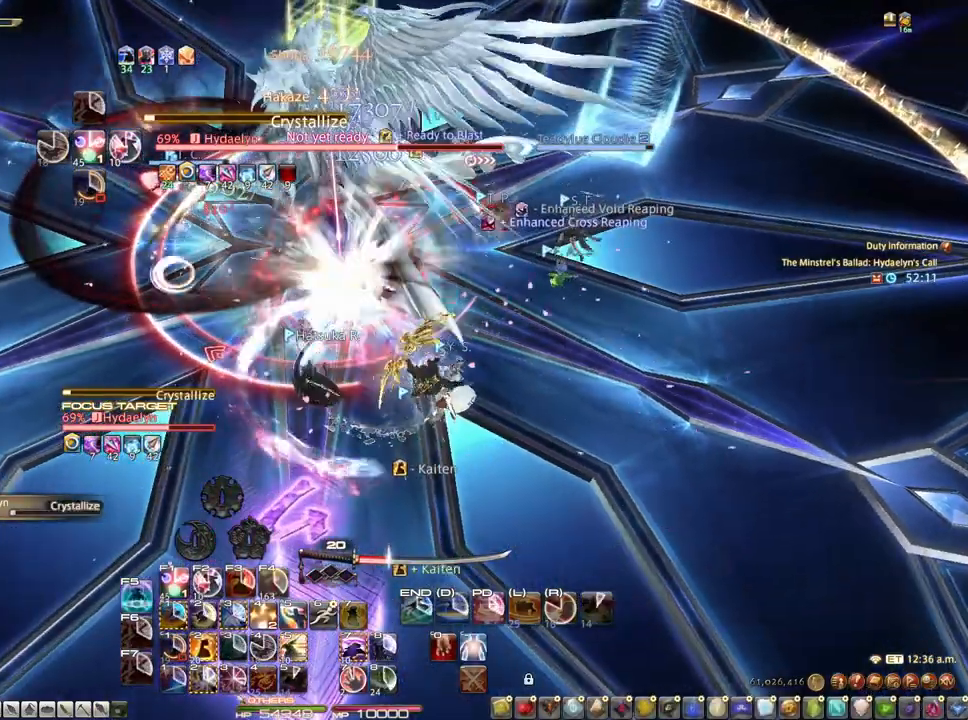
{"keys": ["2"], "mouse": ["right"], "events": [[50, "mouse_left", "down"], [183, "2", "down"], [233, "mouse_left", "up"], [283, "2", "up"], [333, "2", "down"], [417, "2", "up"], [467, "2", "down"]]}
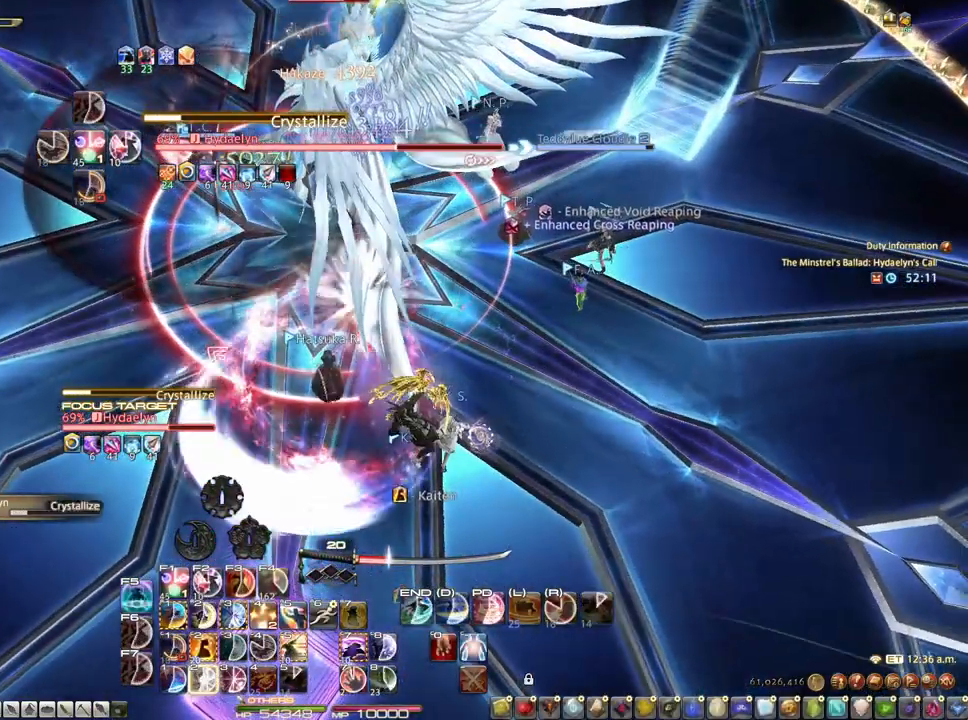
{"keys": [], "mouse": [], "events": [[117, "2", "up"], [117, "mouse_right", "up"], [150, "2", "down"], [250, "2", "up"], [350, "2", "down"], [400, "2", "up"]]}
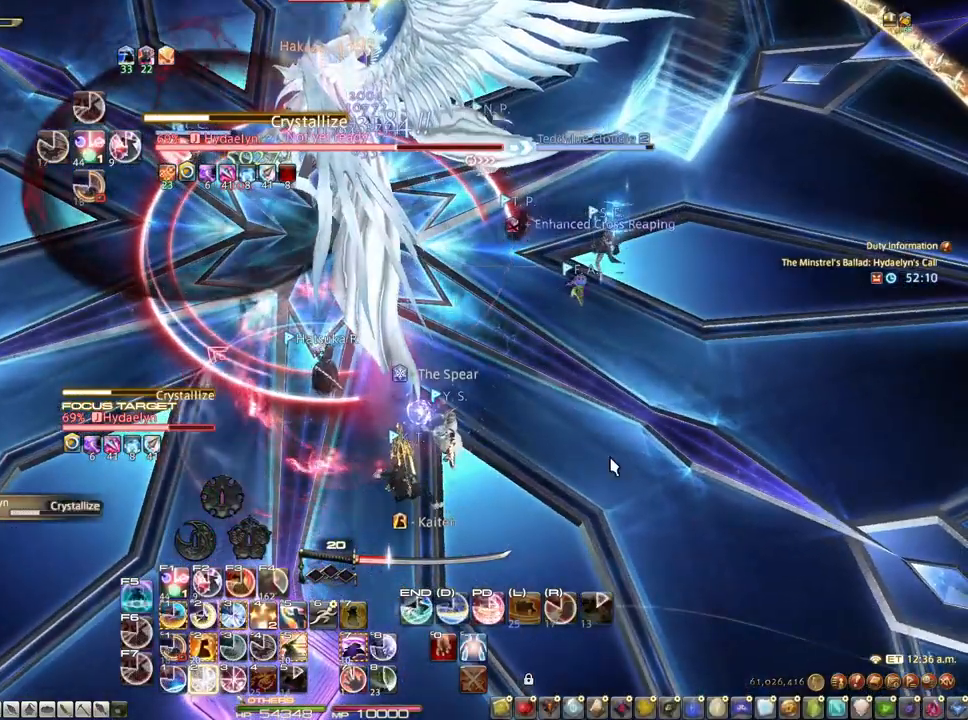
{"keys": ["2"], "mouse": [], "events": [[83, "2", "down"], [183, "2", "up"], [267, "2", "down"], [317, "2", "up"], [400, "2", "down"]]}
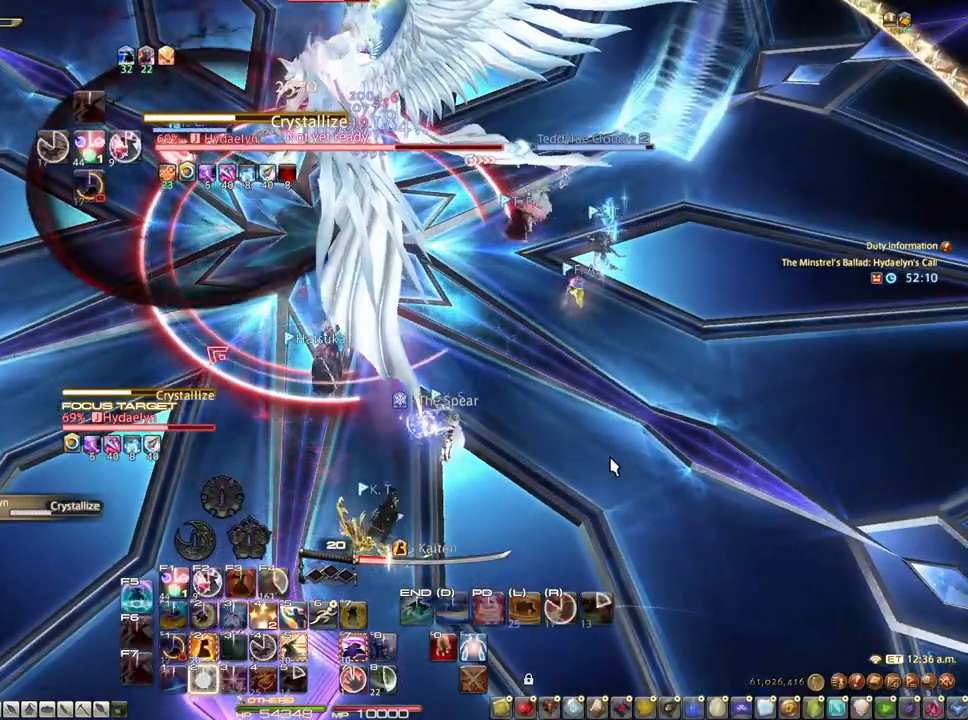
{"keys": ["4"], "mouse": [], "events": [[233, "2", "up"], [417, "4", "down"]]}
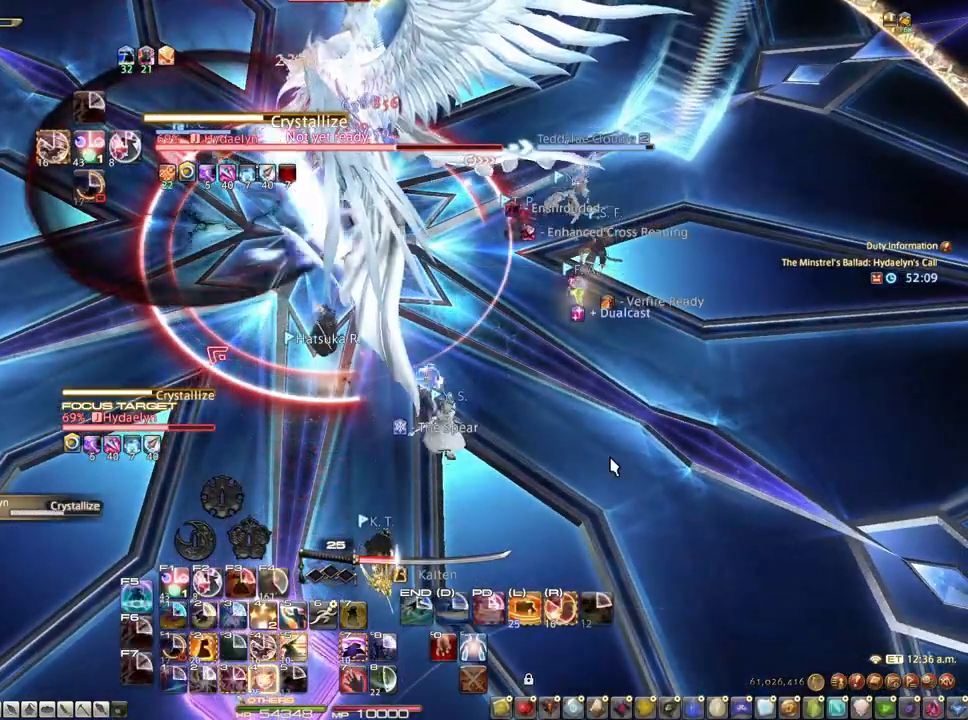
{"keys": ["3"], "mouse": [], "events": [[17, "4", "up"], [200, "3", "down"], [350, "3", "up"], [383, "3", "down"], [433, "3", "up"], [483, "3", "down"]]}
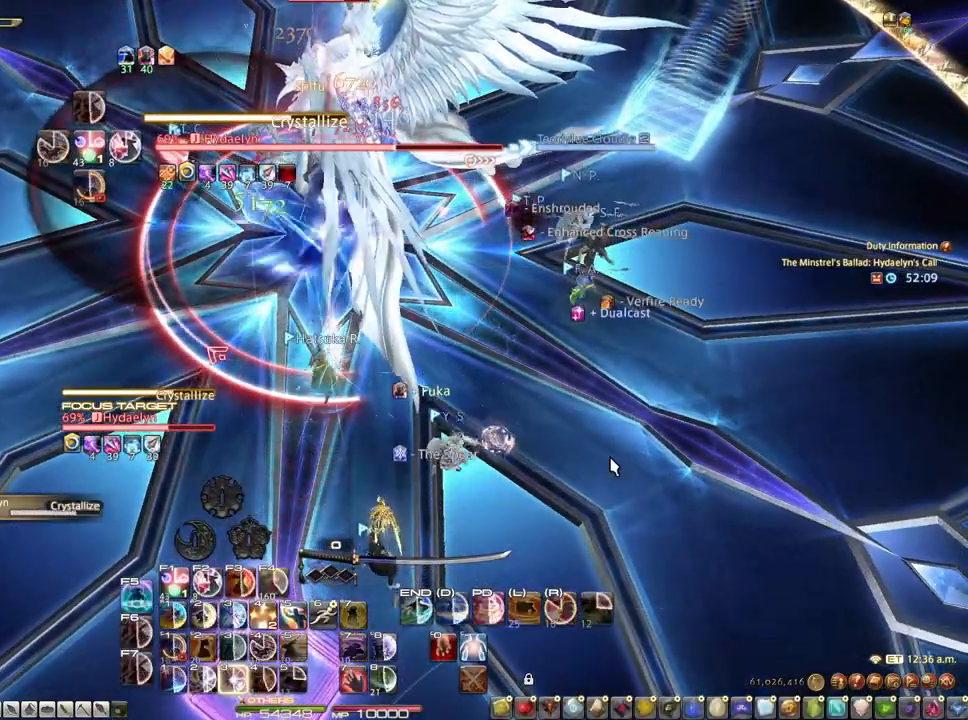
{"keys": ["3"], "mouse": ["wheel"], "events": [[33, "3", "up"], [133, "3", "down"], [500, "mouse_wheel", "down"]]}
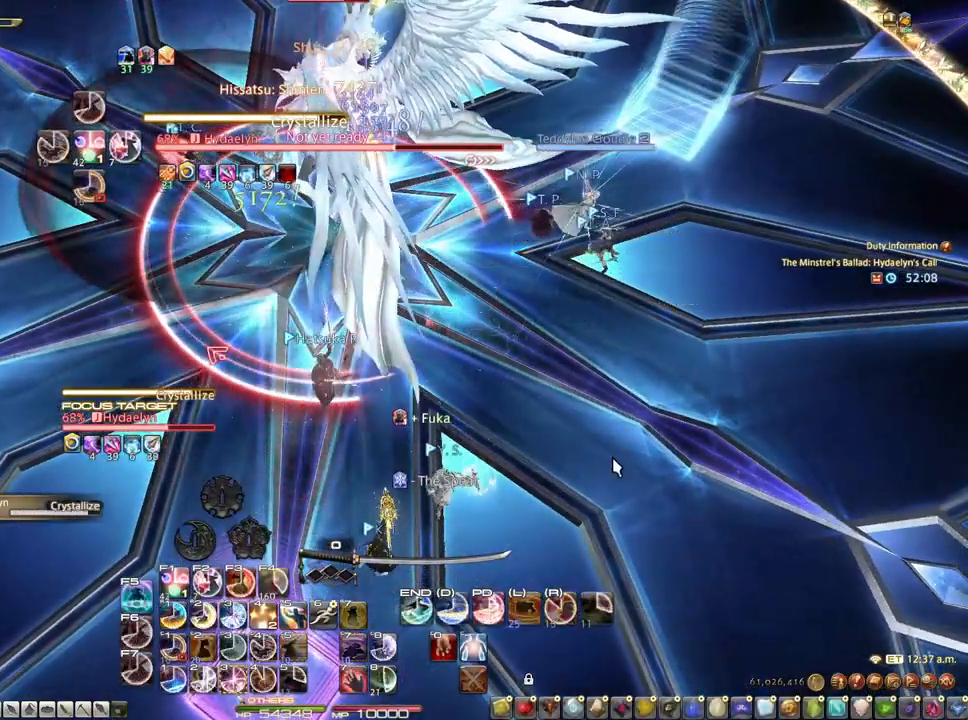
{"keys": ["3"], "mouse": ["wheel"], "events": [[83, "mouse_wheel", "up"], [100, "3", "up"], [150, "3", "down"], [233, "3", "up"], [283, "3", "down"], [383, "3", "up"], [467, "3", "down"], [467, "mouse_wheel", "down"]]}
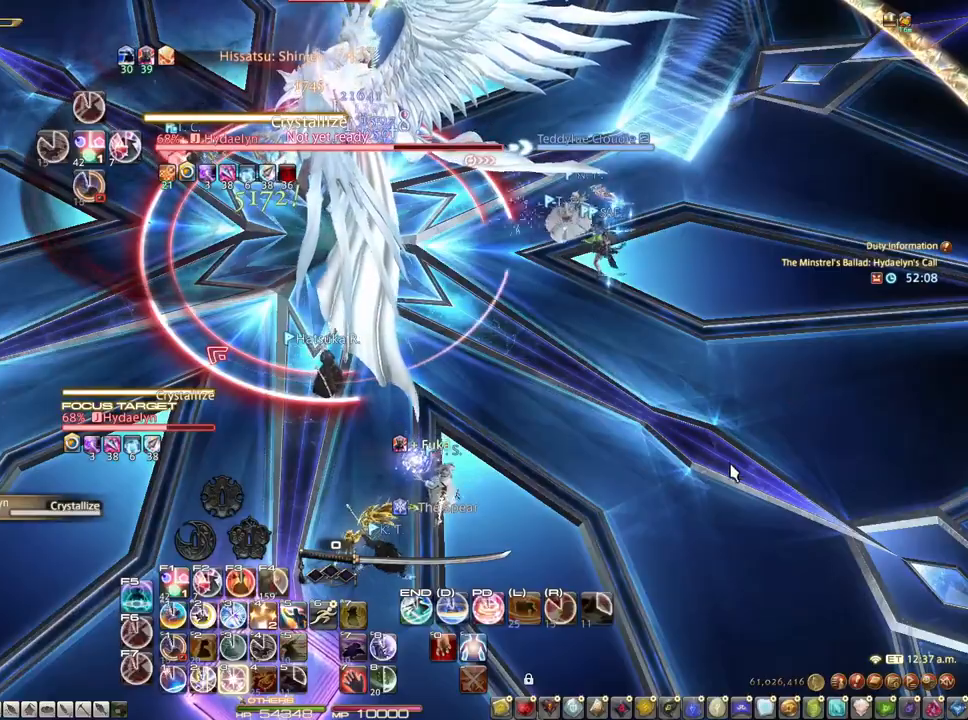
{"keys": [], "mouse": [], "events": [[17, "3", "up"], [50, "mouse_wheel", "up"], [117, "3", "down"], [167, "3", "up"], [250, "3", "down"], [300, "3", "up"], [350, "3", "down"], [483, "3", "up"]]}
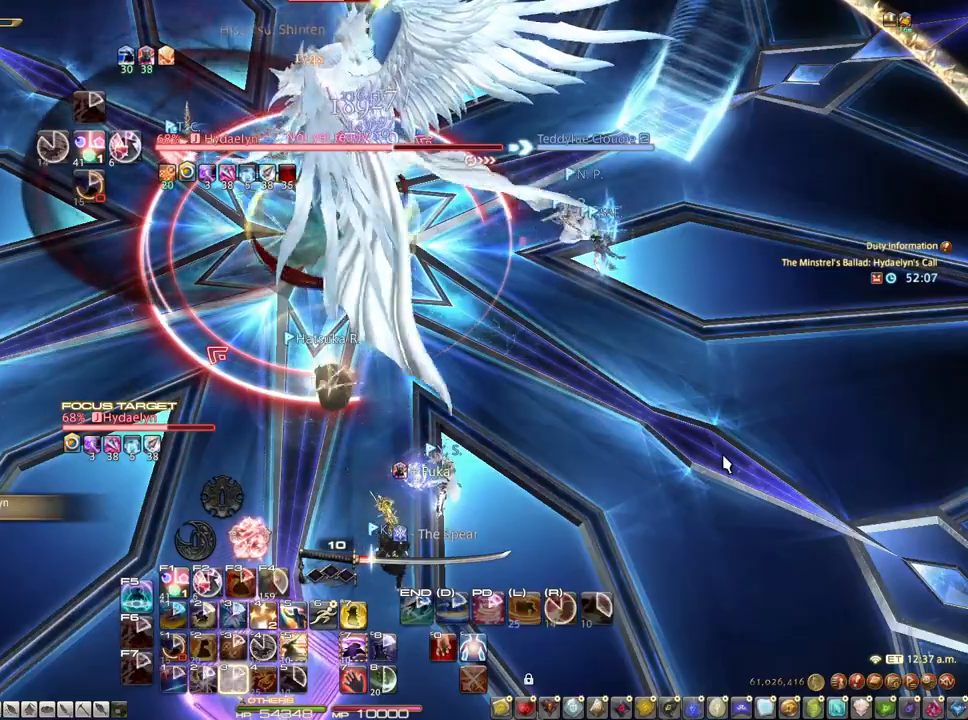
{"keys": ["ctrl"], "mouse": [], "events": [[83, "3", "down"], [167, "3", "up"], [450, "ctrl", "down"]]}
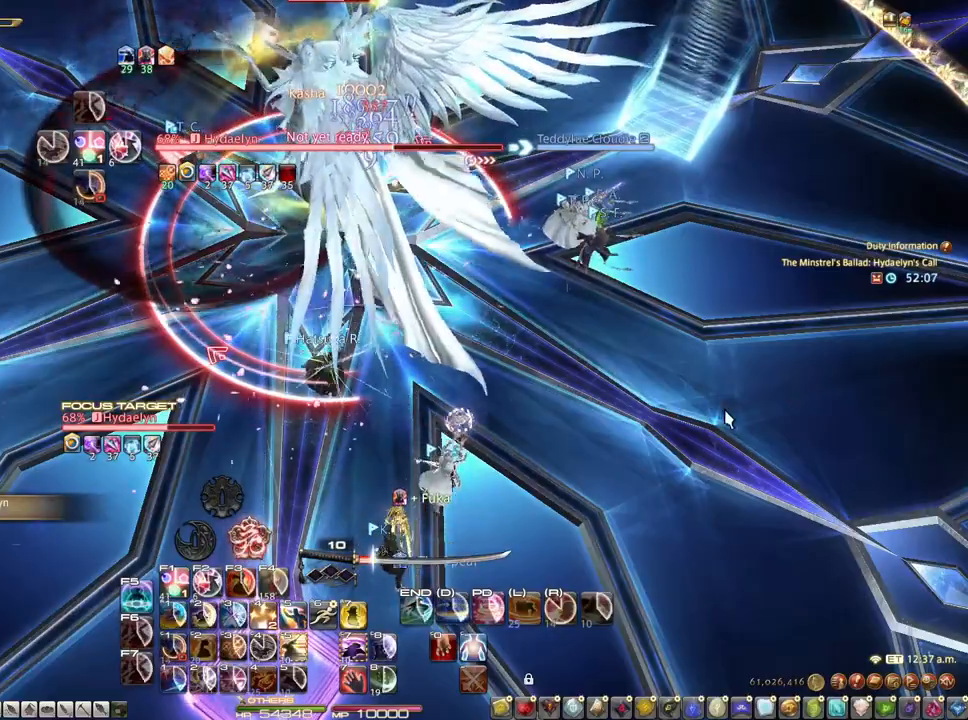
{"keys": ["s"], "mouse": [], "events": [[50, "ctrl", "up"], [283, "mouse_wheel", "down"], [283, "s", "down"], [367, "mouse_wheel", "up"]]}
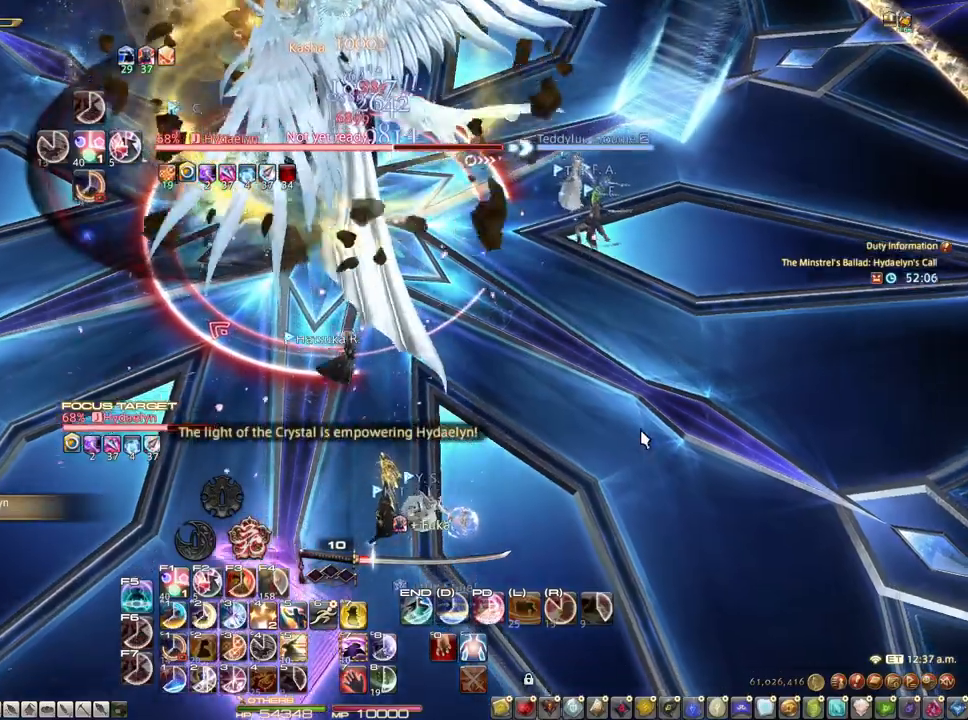
{"keys": ["1"], "mouse": [], "events": [[67, "s", "up"], [250, "1", "down"]]}
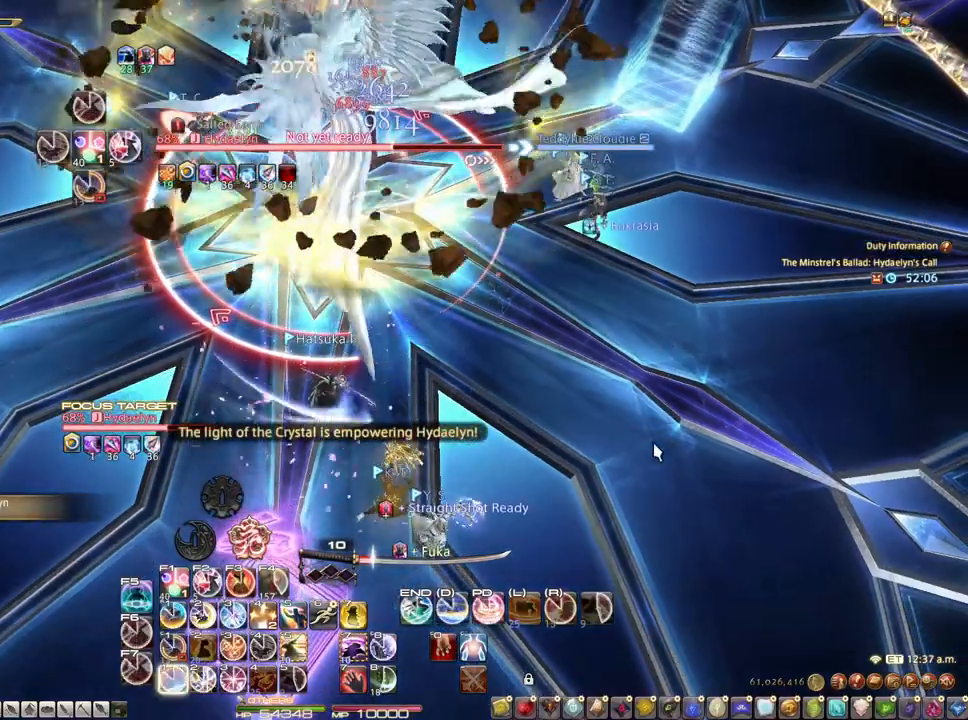
{"keys": ["1"], "mouse": [], "events": [[83, "1", "up"], [133, "1", "down"], [167, "1", "up"], [267, "1", "down"], [317, "1", "up"], [400, "1", "down"]]}
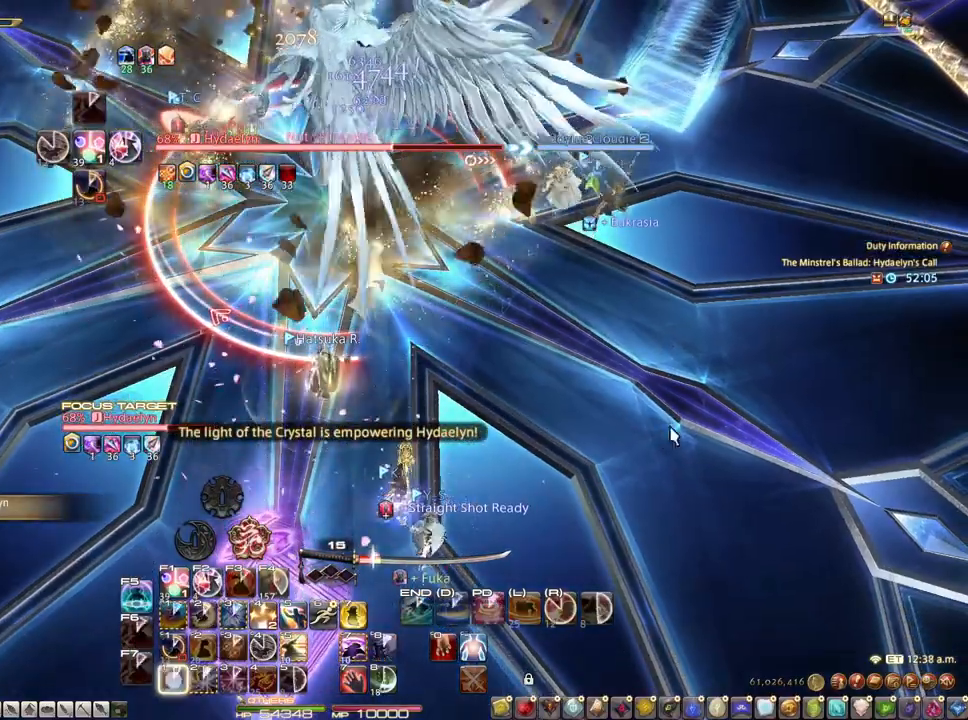
{"keys": ["s"], "mouse": ["right"], "events": [[50, "1", "up"], [100, "mouse_right", "down"], [133, "d", "down"], [183, "s", "down"], [467, "d", "up"]]}
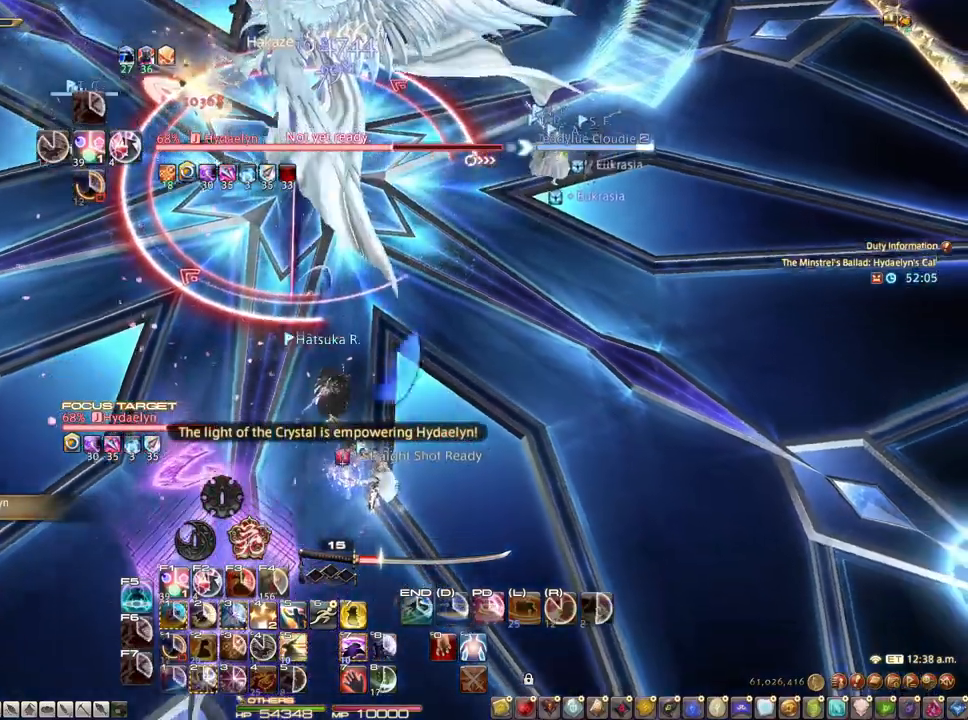
{"keys": [], "mouse": ["right"], "events": [[117, "s", "up"], [250, "d", "down"], [250, "s", "down"], [383, "d", "up"], [383, "s", "up"]]}
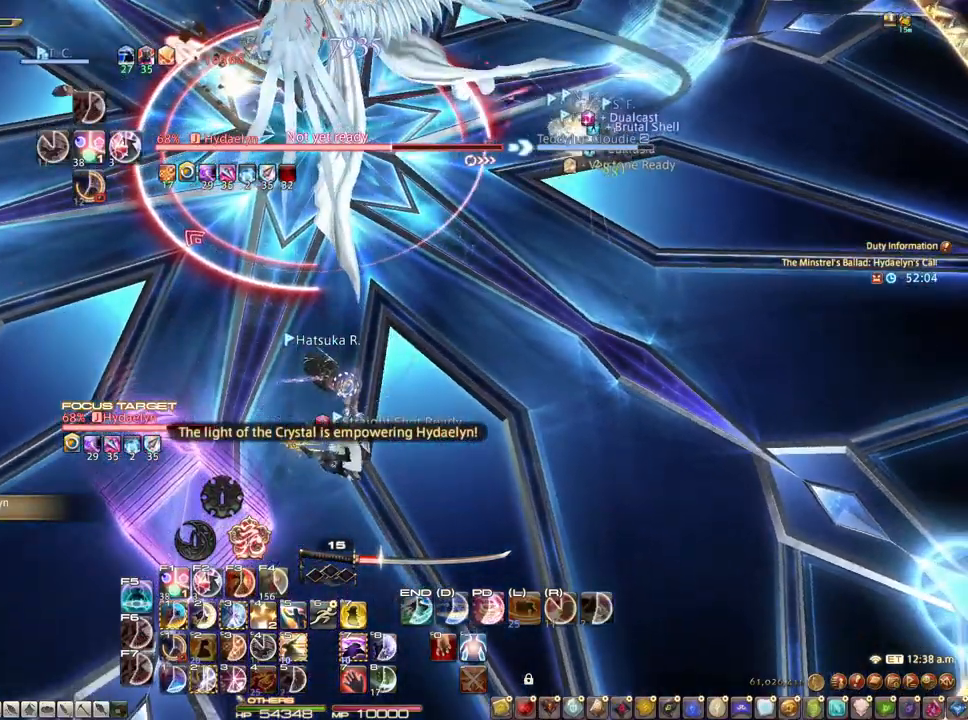
{"keys": ["alt"], "mouse": [], "events": [[117, "alt", "down"], [267, "3", "down"], [417, "mouse_right", "up"], [500, "3", "up"]]}
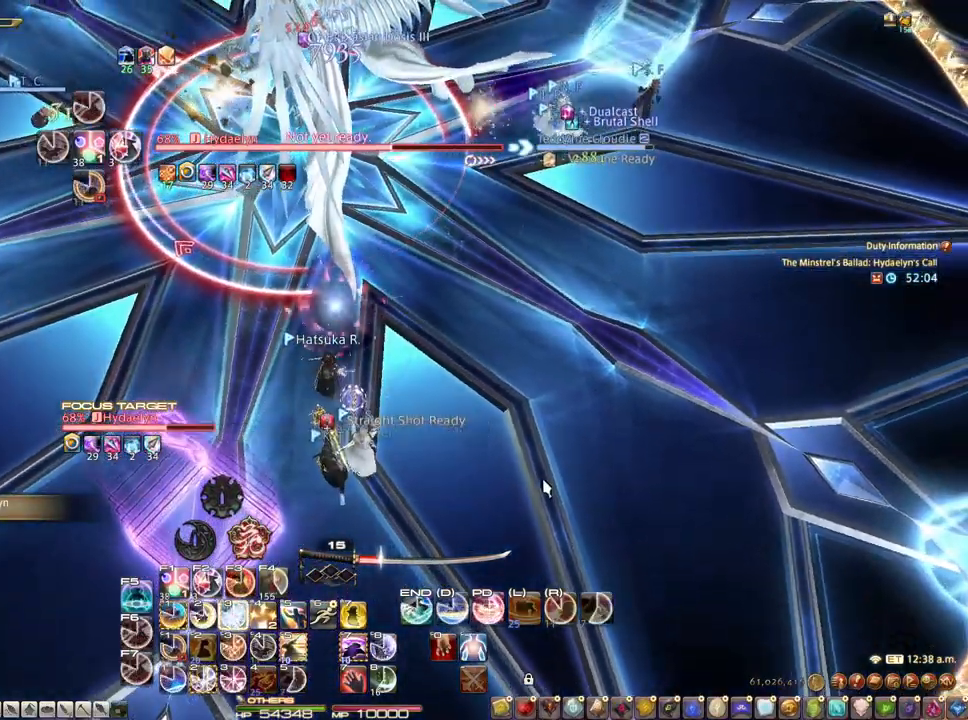
{"keys": [], "mouse": [], "events": [[283, "3", "down"], [383, "3", "up"], [417, "alt", "up"]]}
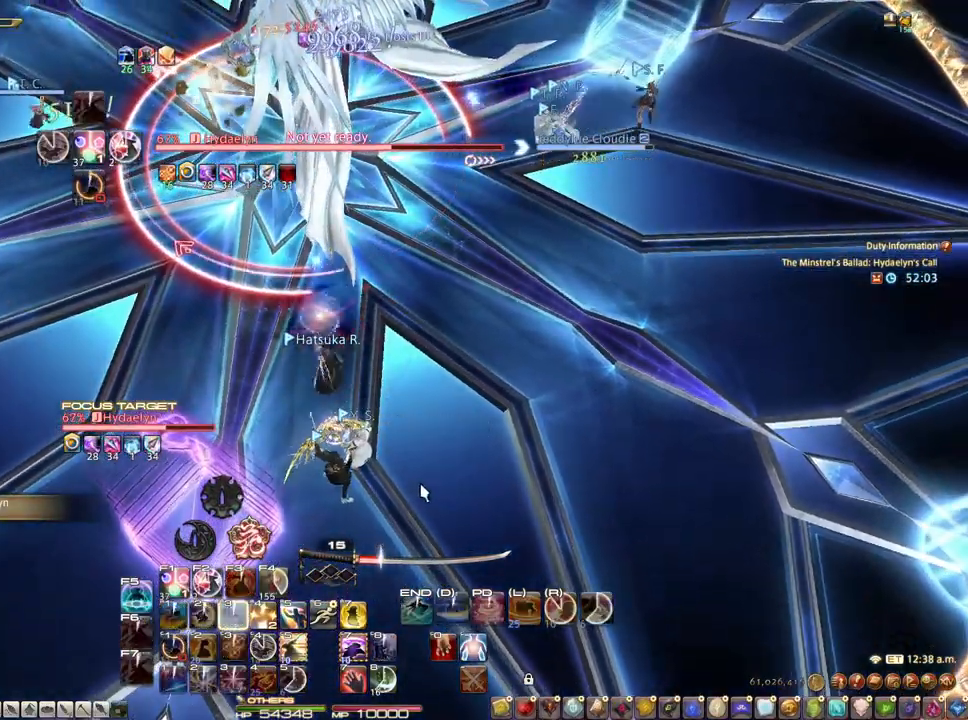
{"keys": [], "mouse": [], "events": [[67, "s", "down"], [200, "s", "up"]]}